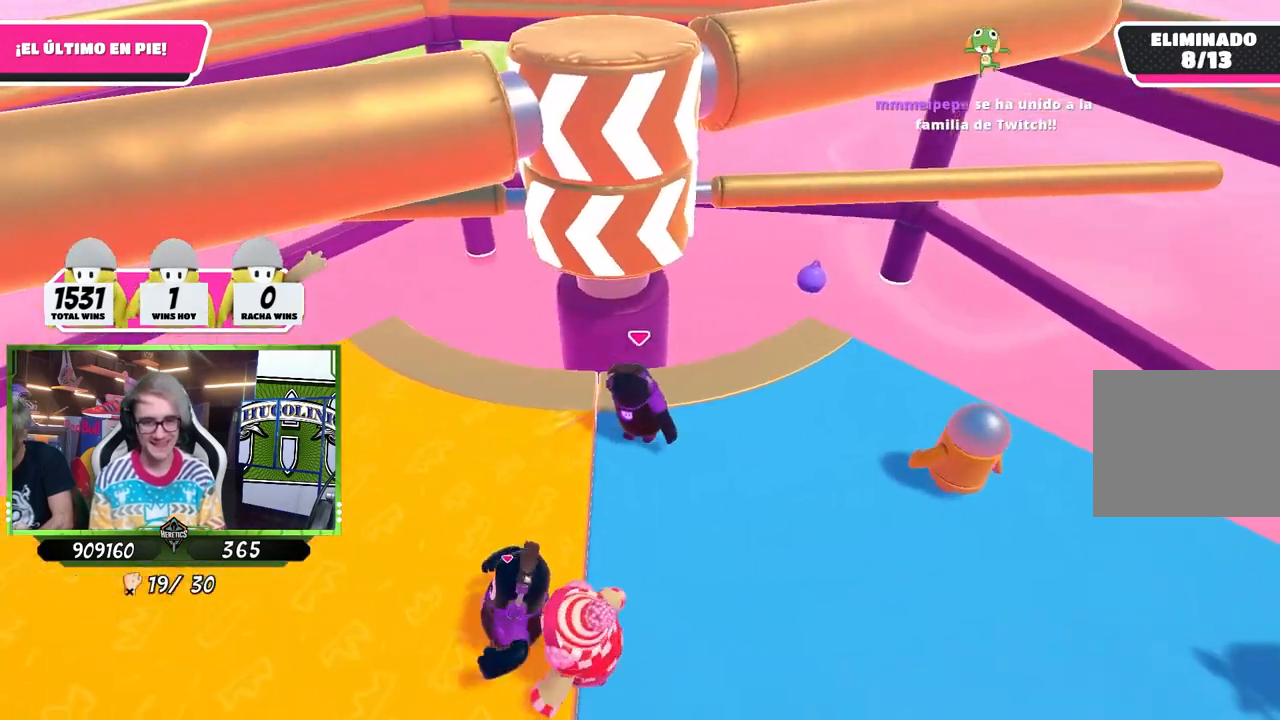
Gameplay with a controller (PlayStation layout); each line is a JSON object with the inputs held at the frame after it. "events" lists button and stick changes between this image and that frame as [ms after this image, input, new state], when the widget could be followed in between.
{"buttons": [], "left_stick": "left", "right_stick": "center", "events": [[50, "right_stick", "center"], [150, "left_stick", "right"], [317, "left_stick", "down-left"], [350, "right_stick", "down"], [433, "left_stick", "left"], [483, "right_stick", "center"]]}
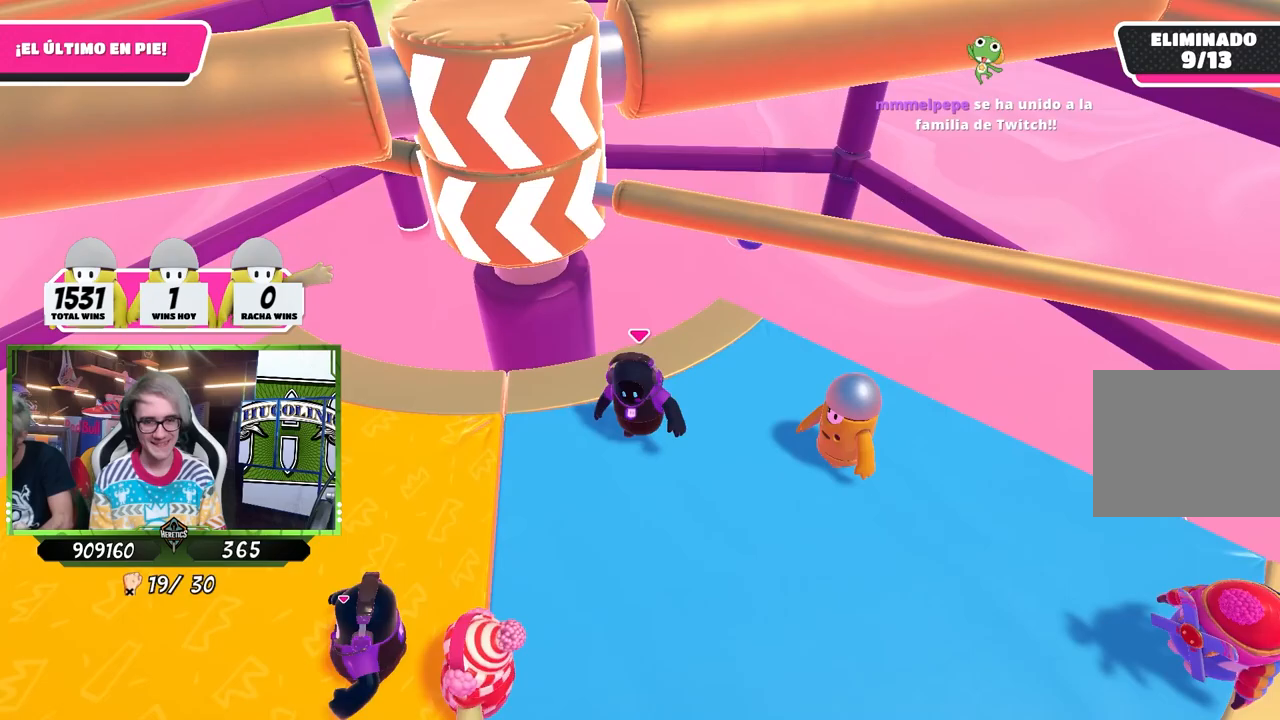
{"buttons": ["CROSS"], "left_stick": "right", "right_stick": "center", "events": [[217, "left_stick", "right"], [383, "left_stick", "center"], [483, "CROSS", "down"], [483, "left_stick", "right"]]}
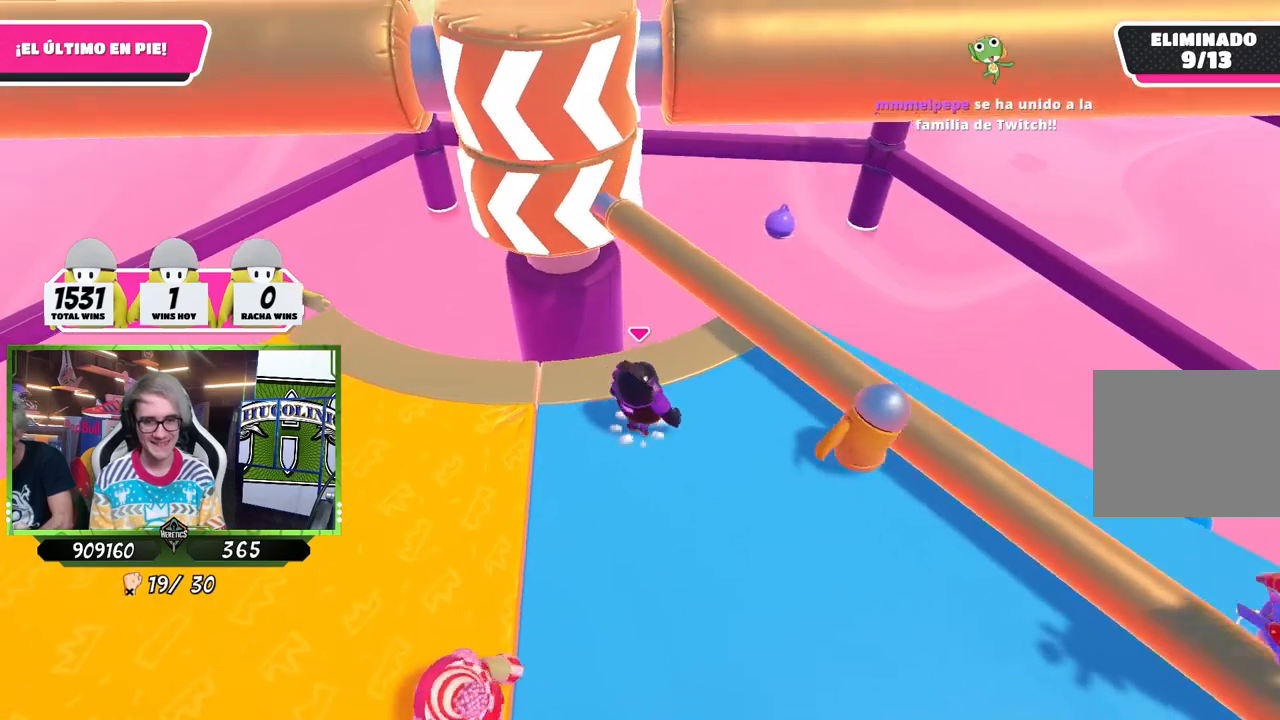
{"buttons": [], "left_stick": "right", "right_stick": "down-left", "events": [[150, "left_stick", "left"], [183, "CROSS", "up"], [383, "left_stick", "down-right"], [417, "right_stick", "down-left"], [450, "left_stick", "right"]]}
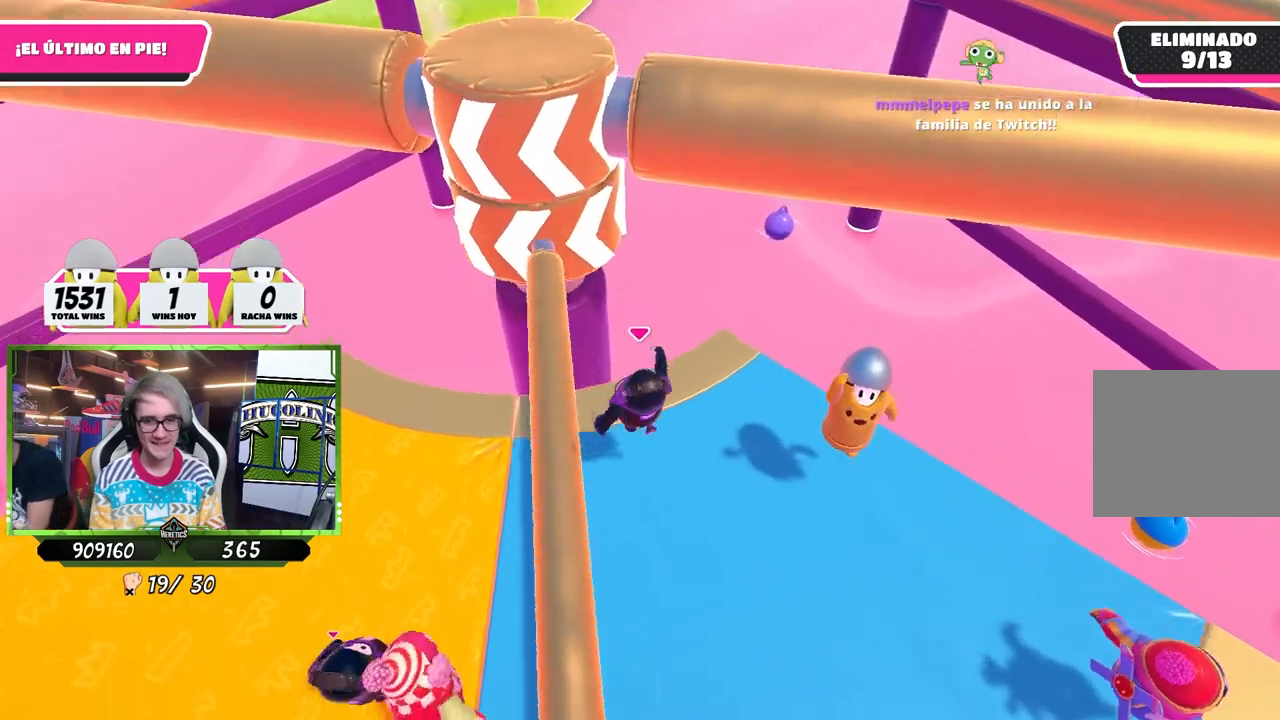
{"buttons": [], "left_stick": "left", "right_stick": "center", "events": [[50, "left_stick", "up-right"], [50, "right_stick", "center"], [183, "right_stick", "down-left"], [283, "right_stick", "center"], [300, "left_stick", "right"], [417, "left_stick", "left"]]}
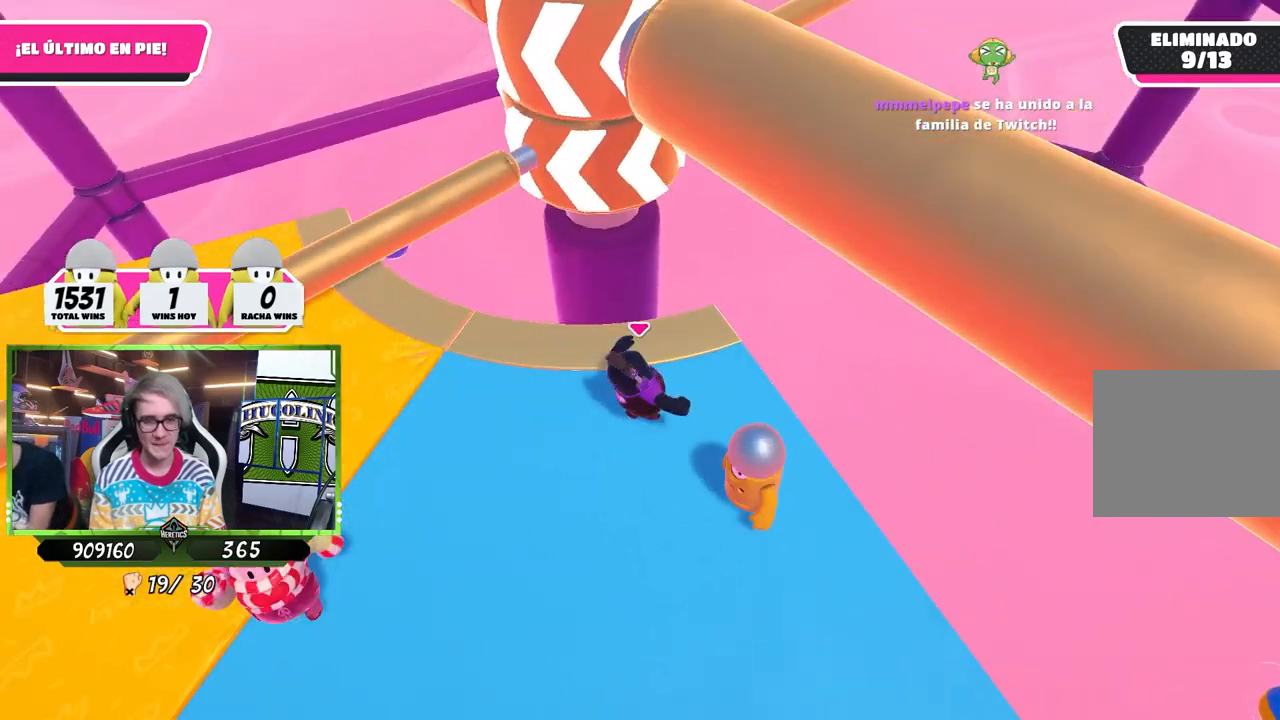
{"buttons": [], "left_stick": "right", "right_stick": "center", "events": [[283, "left_stick", "right"]]}
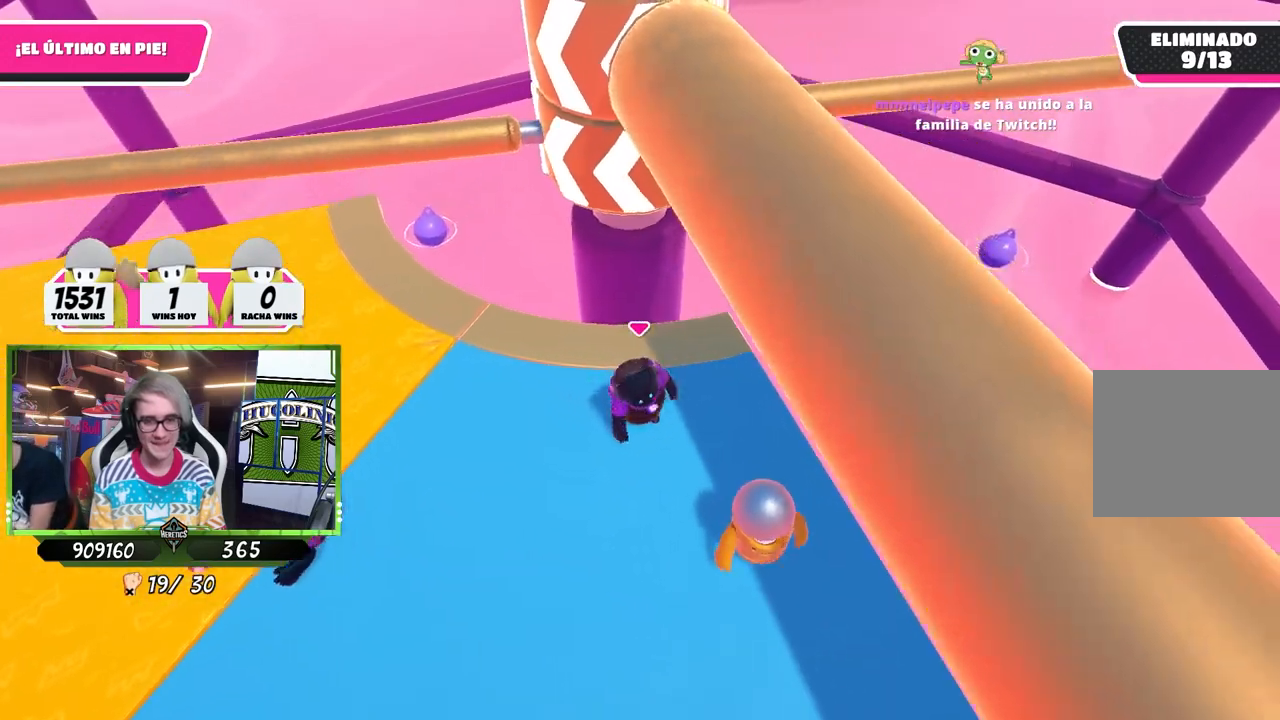
{"buttons": [], "left_stick": "down-right", "right_stick": "center", "events": [[117, "left_stick", "left"], [450, "left_stick", "down-right"]]}
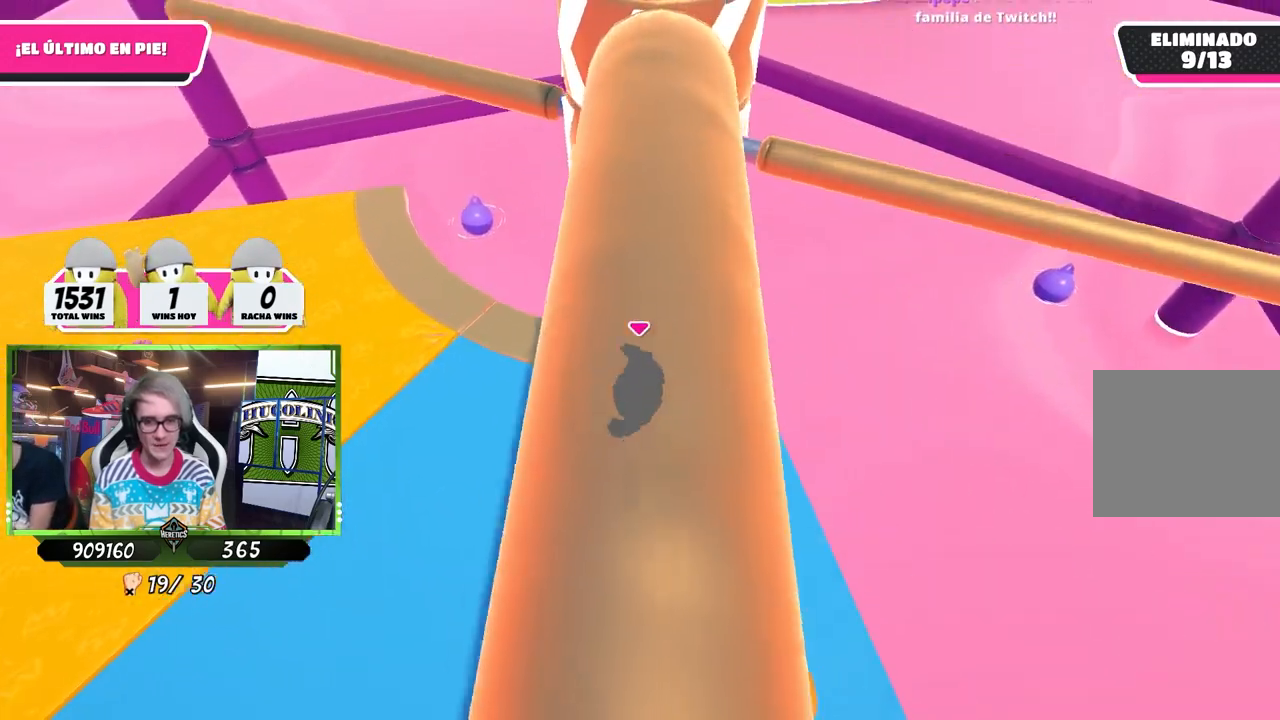
{"buttons": [], "left_stick": "right", "right_stick": "center", "events": [[117, "left_stick", "left"], [183, "right_stick", "right"], [250, "right_stick", "center"], [383, "left_stick", "right"]]}
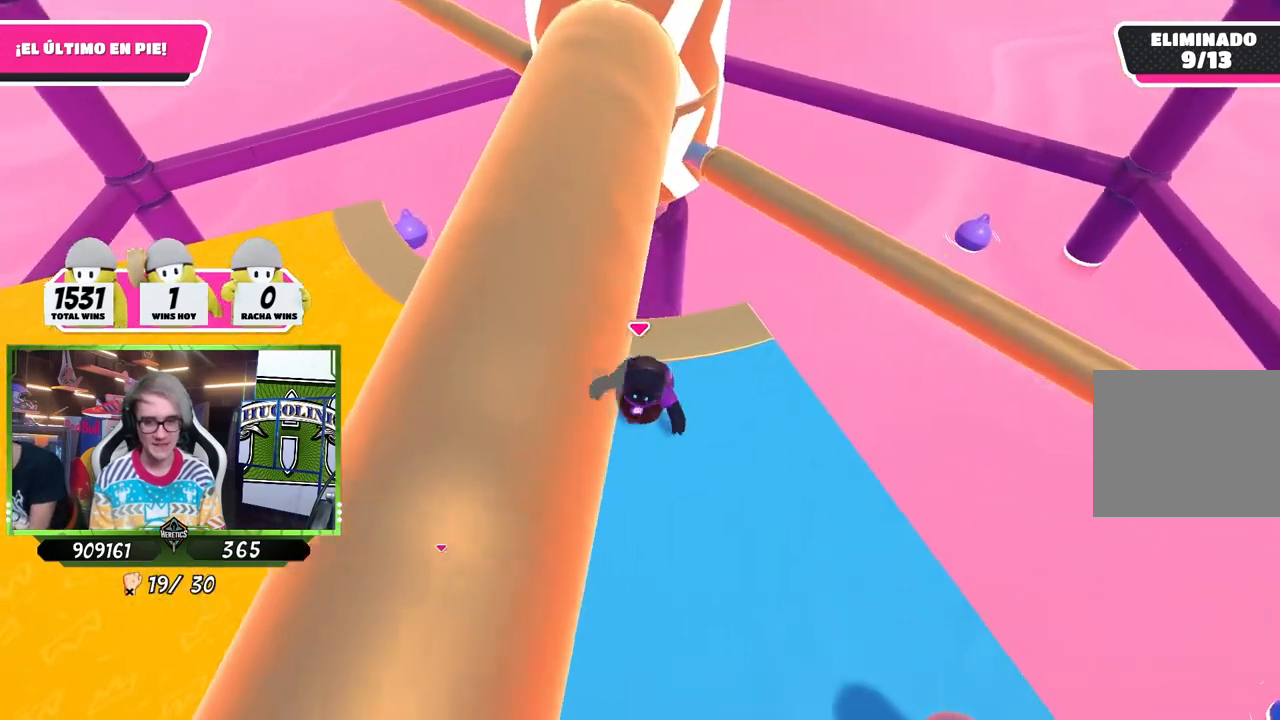
{"buttons": [], "left_stick": "down-left", "right_stick": "center", "events": [[50, "left_stick", "center"], [150, "left_stick", "right"], [250, "CROSS", "down"], [350, "left_stick", "left"], [417, "CROSS", "up"], [483, "left_stick", "down-left"]]}
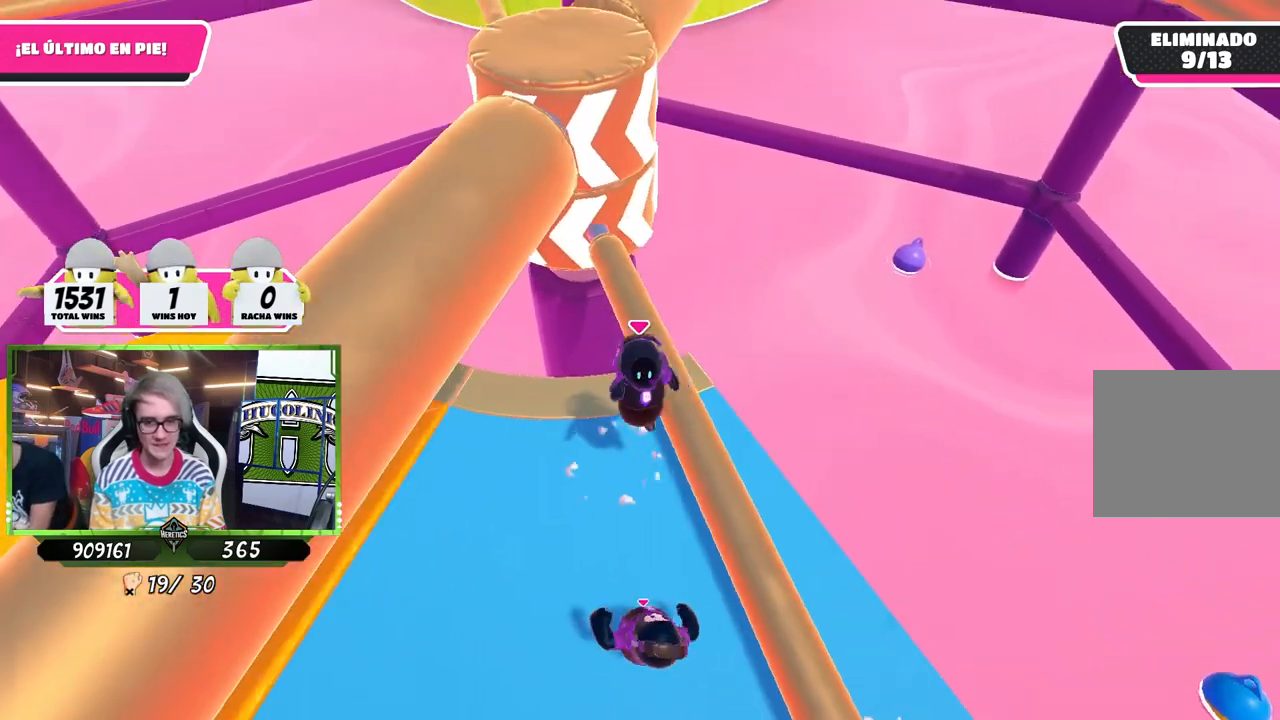
{"buttons": [], "left_stick": "left", "right_stick": "up", "events": [[150, "left_stick", "left"], [150, "right_stick", "up-right"], [250, "right_stick", "center"], [417, "right_stick", "up"]]}
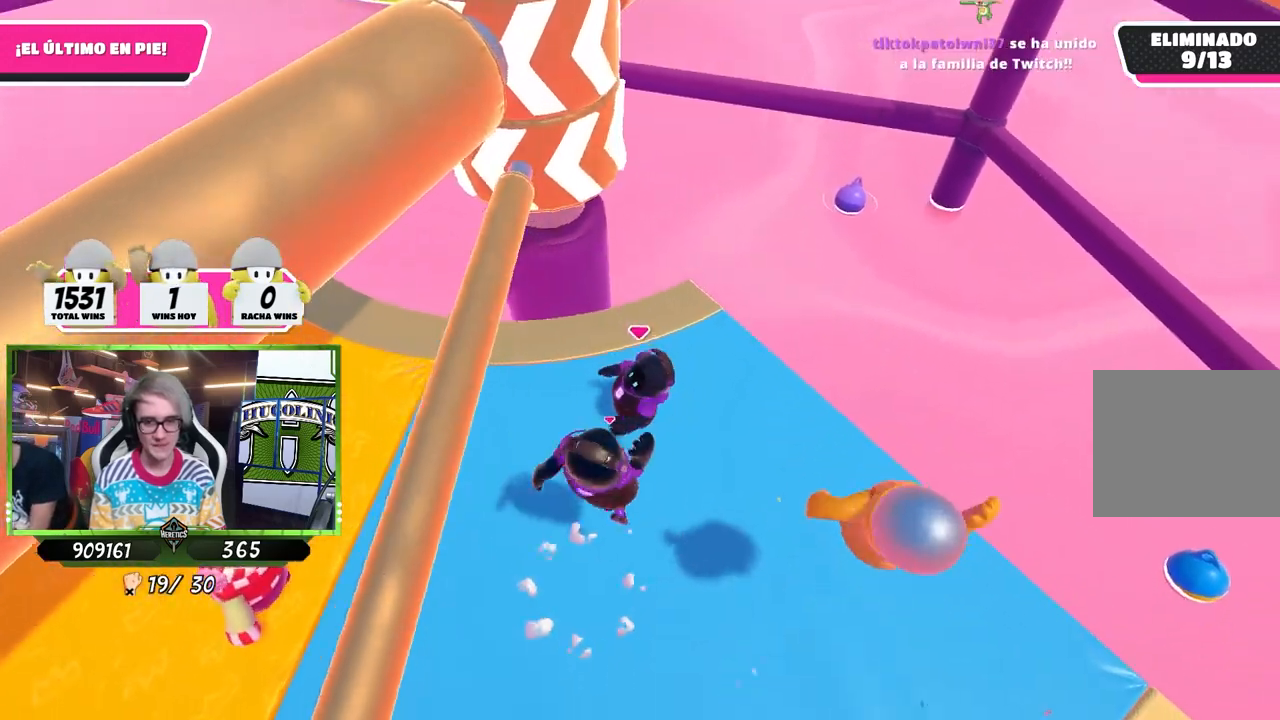
{"buttons": [], "left_stick": "right", "right_stick": "up-left", "events": [[17, "right_stick", "center"], [150, "right_stick", "down"], [283, "right_stick", "center"], [350, "left_stick", "center"], [417, "left_stick", "right"], [450, "right_stick", "up-left"]]}
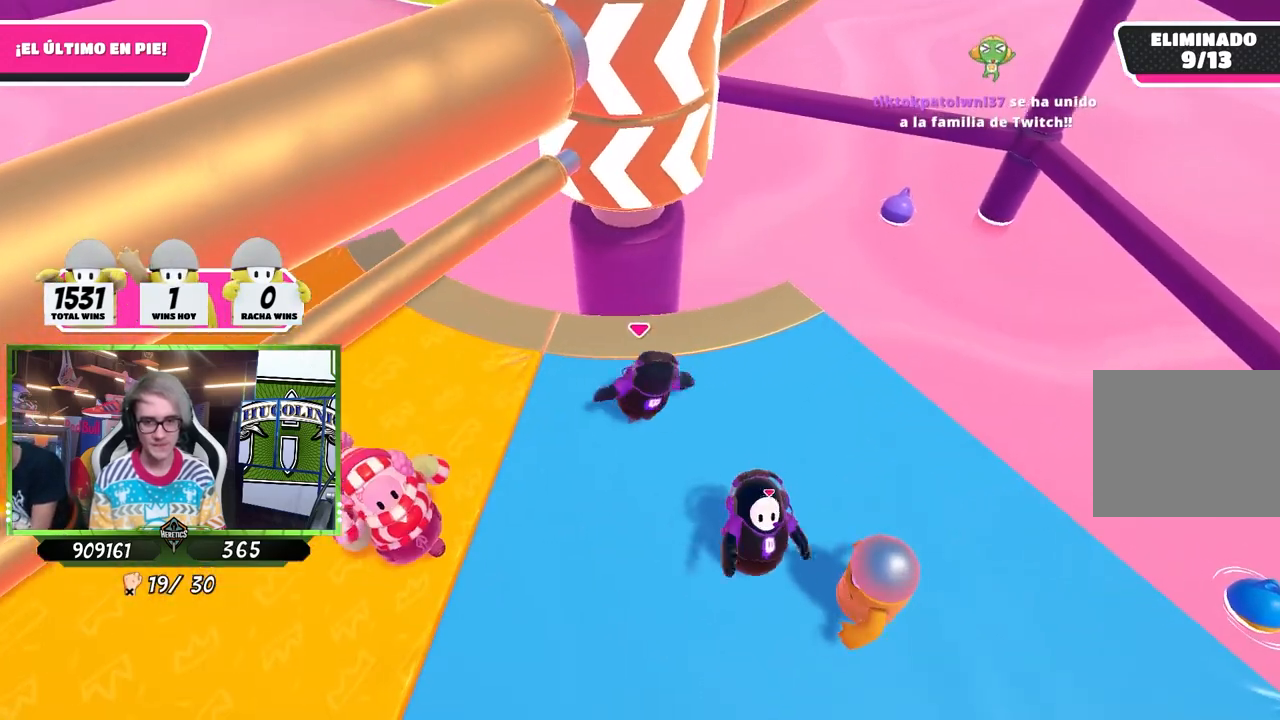
{"buttons": [], "left_stick": "up-right", "right_stick": "center", "events": [[50, "left_stick", "left"], [83, "right_stick", "center"], [383, "left_stick", "right"], [383, "right_stick", "right"], [450, "right_stick", "center"], [483, "left_stick", "up-right"]]}
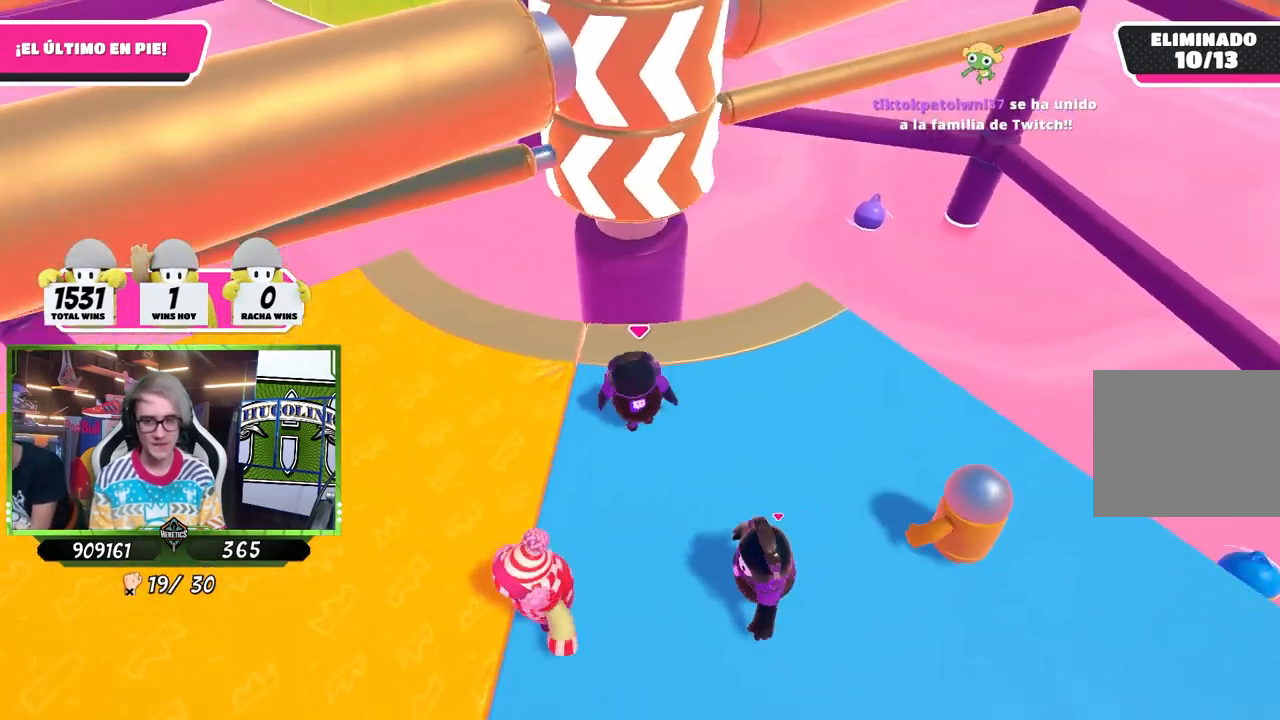
{"buttons": [], "left_stick": "left", "right_stick": "center", "events": [[150, "left_stick", "left"]]}
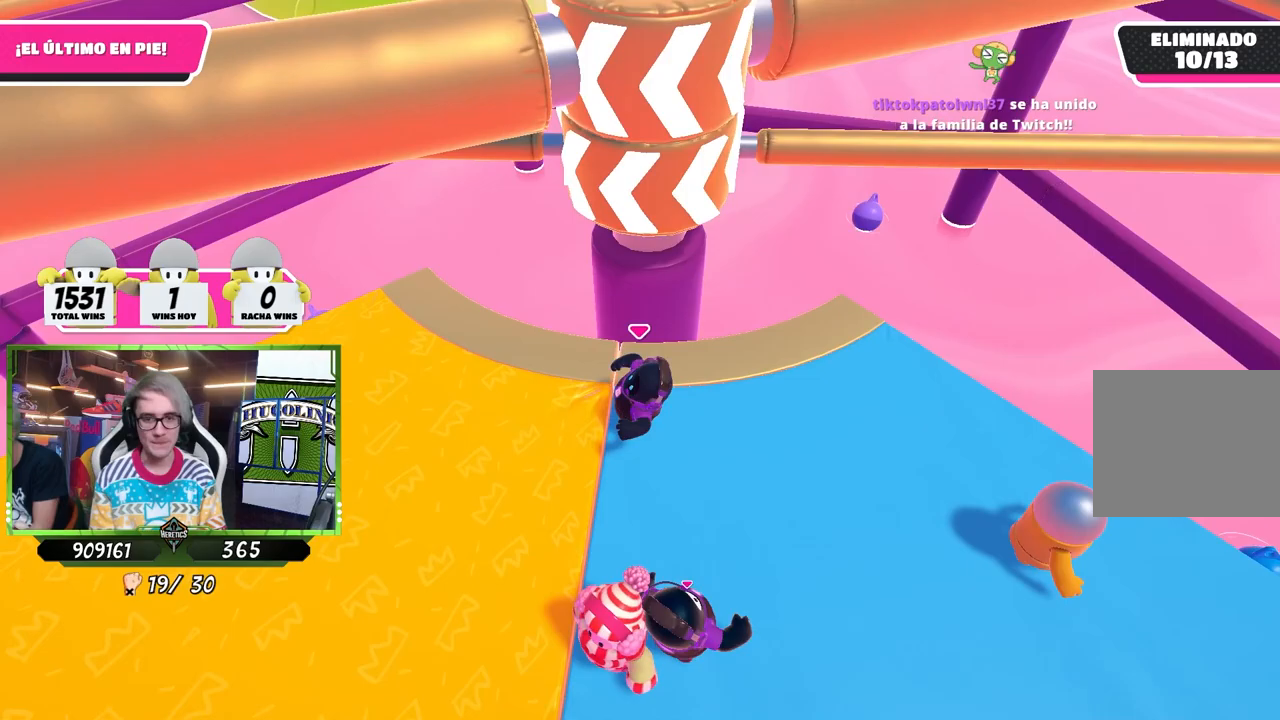
{"buttons": [], "left_stick": "down", "right_stick": "down", "events": [[67, "right_stick", "right"], [183, "right_stick", "center"], [317, "left_stick", "right"], [417, "right_stick", "down"], [483, "left_stick", "down"]]}
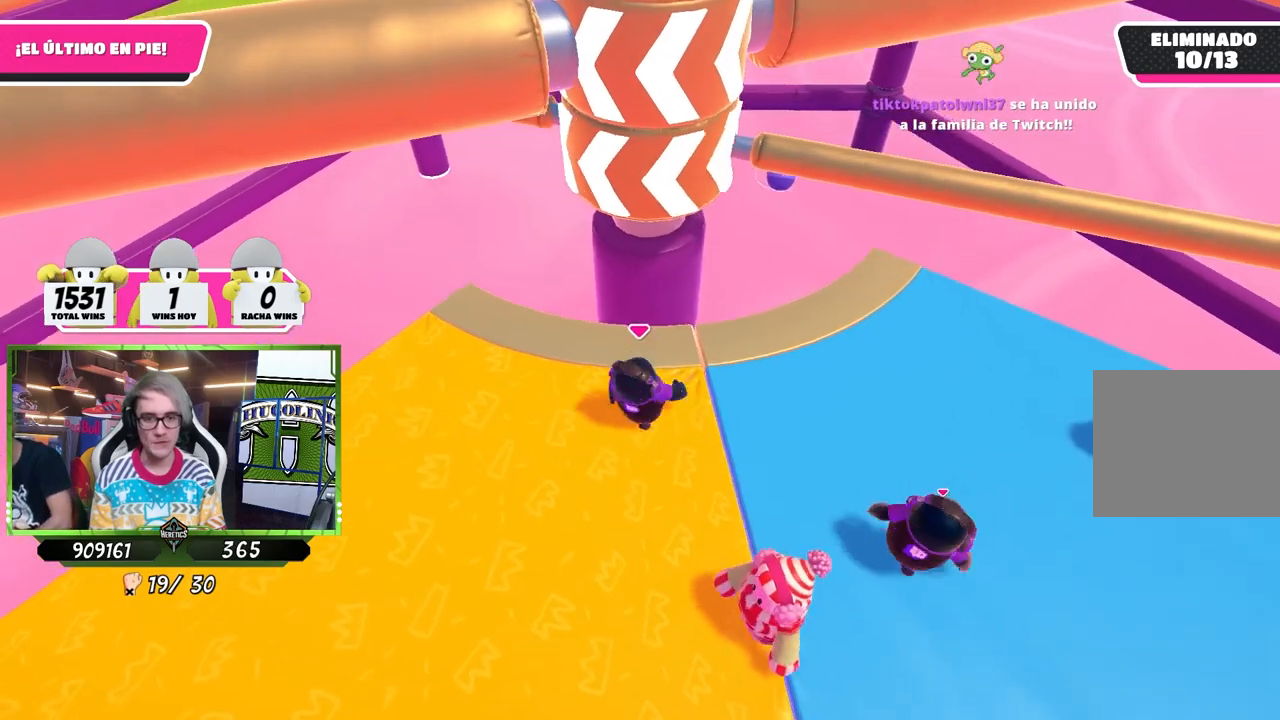
{"buttons": [], "left_stick": "center", "right_stick": "center", "events": [[17, "left_stick", "down-left"], [17, "right_stick", "center"], [117, "left_stick", "left"], [200, "right_stick", "down-right"], [283, "left_stick", "right"], [283, "right_stick", "center"], [450, "left_stick", "center"]]}
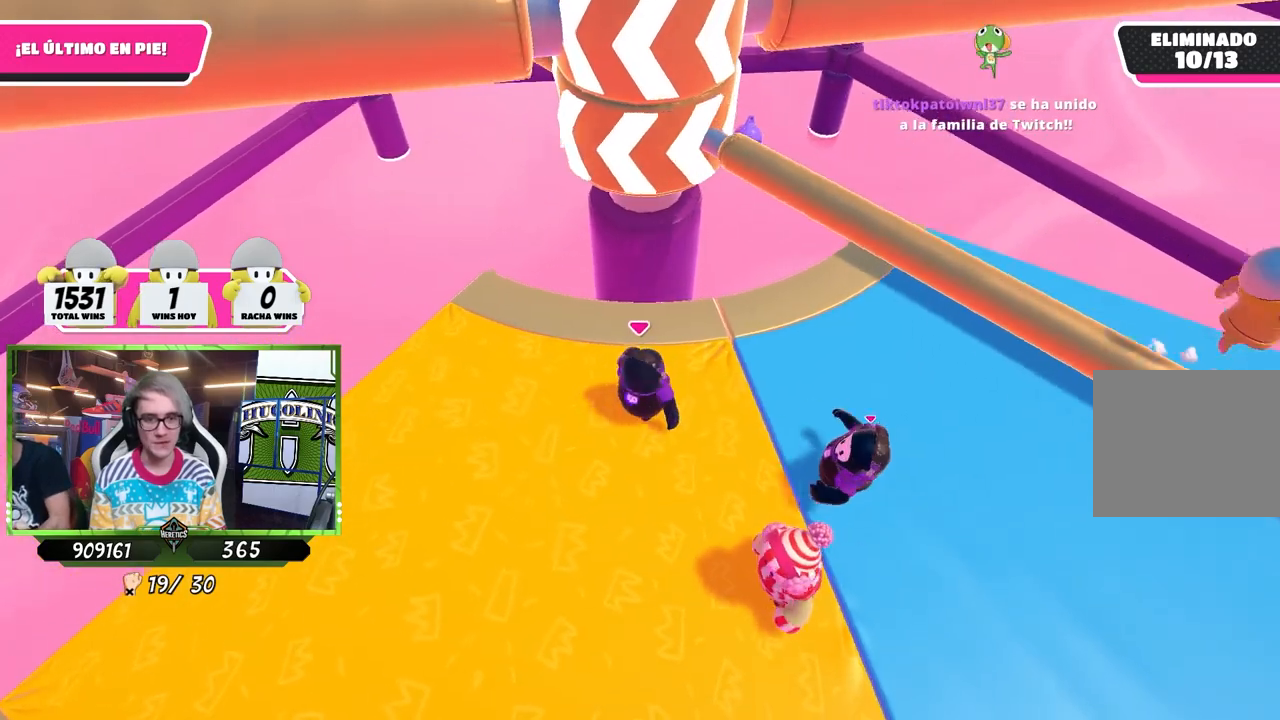
{"buttons": [], "left_stick": "up-right", "right_stick": "center", "events": [[17, "left_stick", "right"], [150, "CROSS", "down"], [283, "left_stick", "up-left"], [317, "CROSS", "up"], [417, "left_stick", "up-right"]]}
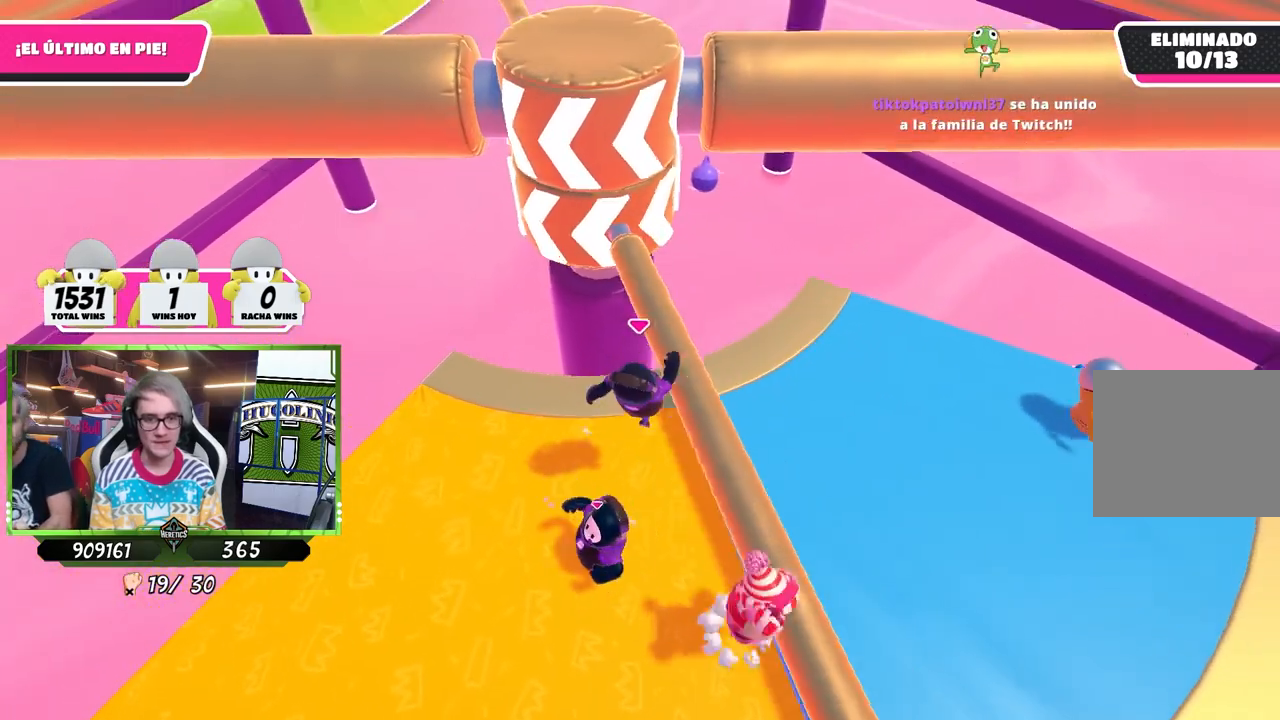
{"buttons": [], "left_stick": "up-right", "right_stick": "center", "events": [[83, "left_stick", "down-right"], [183, "right_stick", "down-left"], [217, "left_stick", "right"], [283, "right_stick", "center"], [350, "left_stick", "up-right"]]}
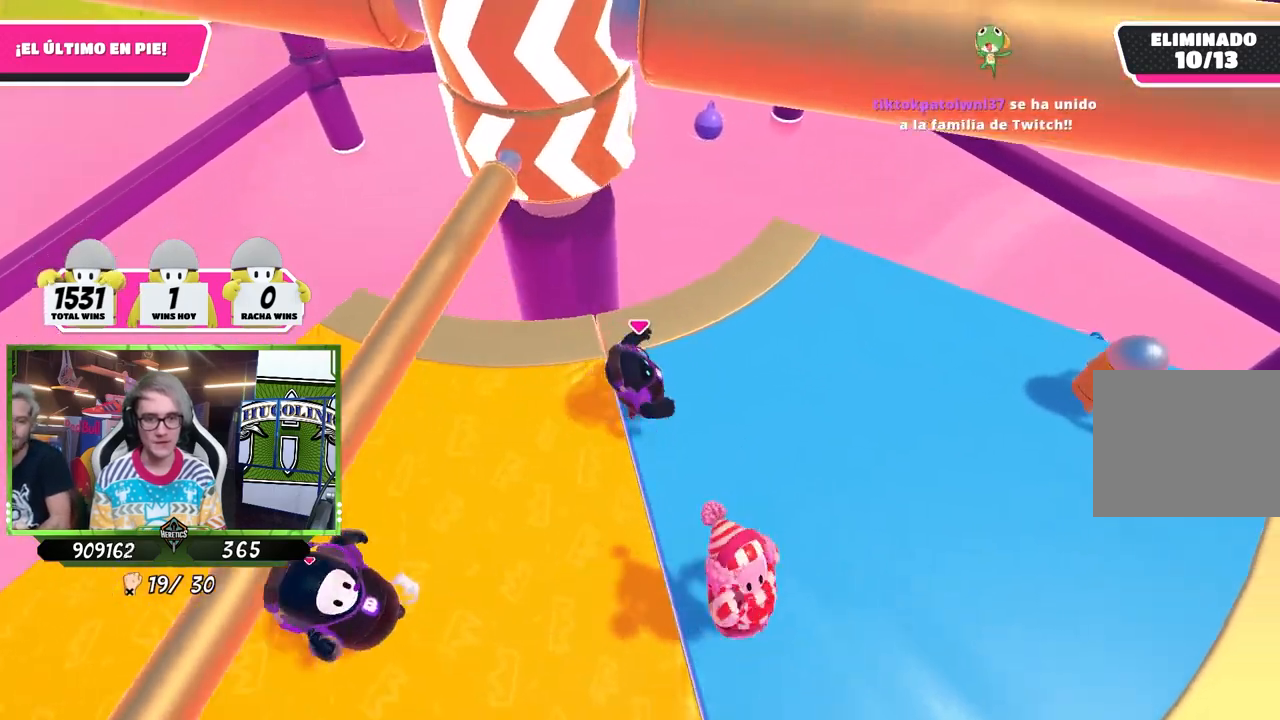
{"buttons": [], "left_stick": "up-right", "right_stick": "down-left", "events": [[117, "right_stick", "left"], [250, "right_stick", "center"], [350, "right_stick", "down-left"]]}
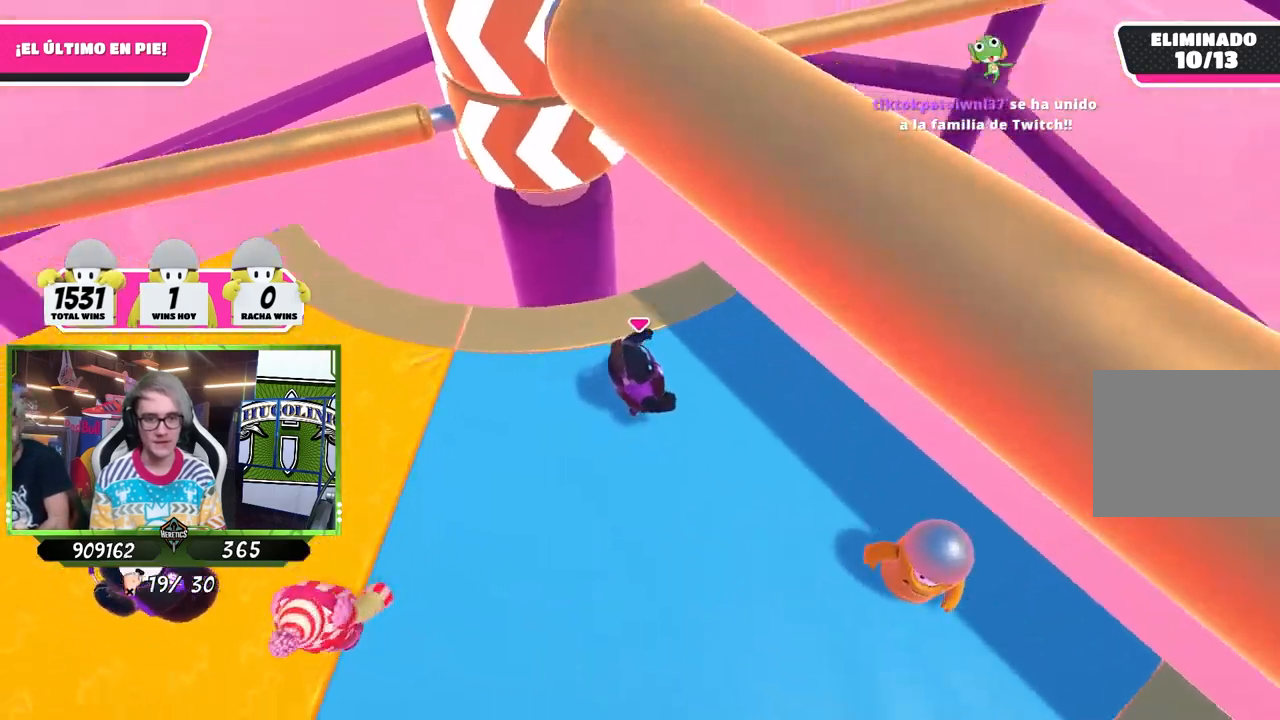
{"buttons": [], "left_stick": "left", "right_stick": "center", "events": [[83, "right_stick", "left"], [150, "left_stick", "left"], [183, "right_stick", "center"], [283, "left_stick", "up-right"], [383, "left_stick", "center"], [433, "left_stick", "left"]]}
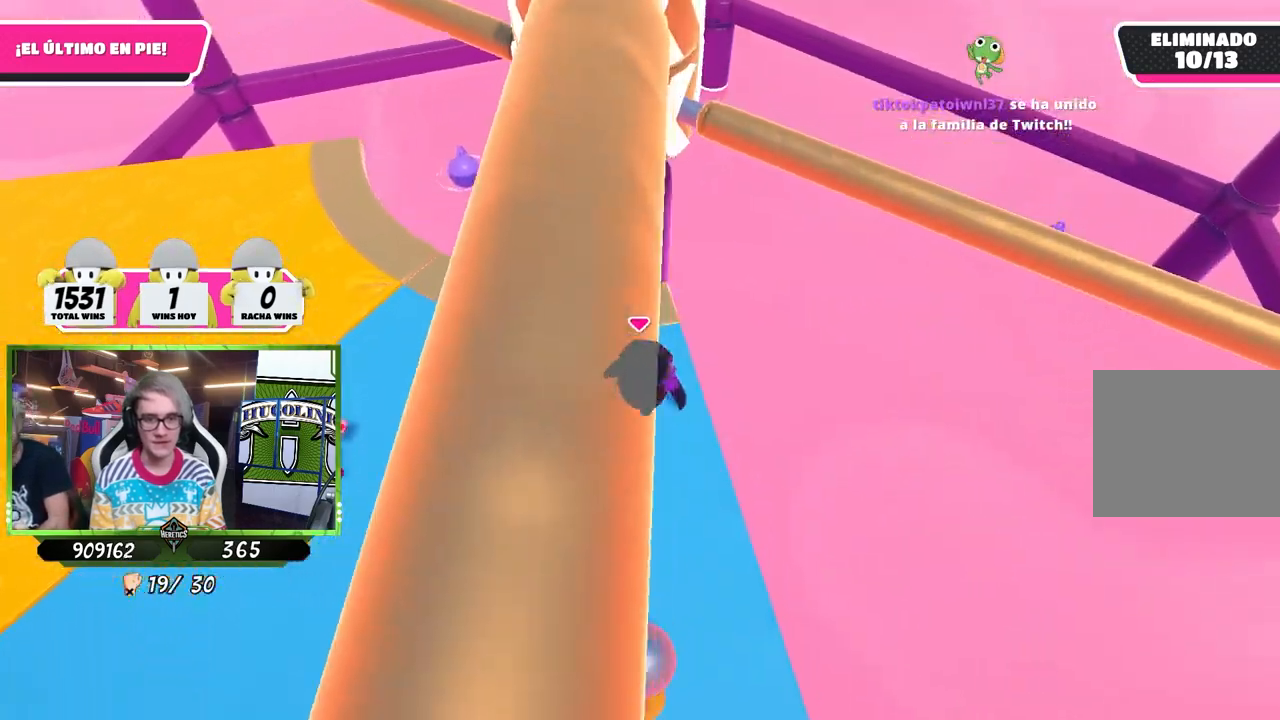
{"buttons": ["CROSS"], "left_stick": "up-left", "right_stick": "center", "events": [[83, "left_stick", "center"], [150, "left_stick", "right"], [350, "CROSS", "down"], [383, "left_stick", "up-left"]]}
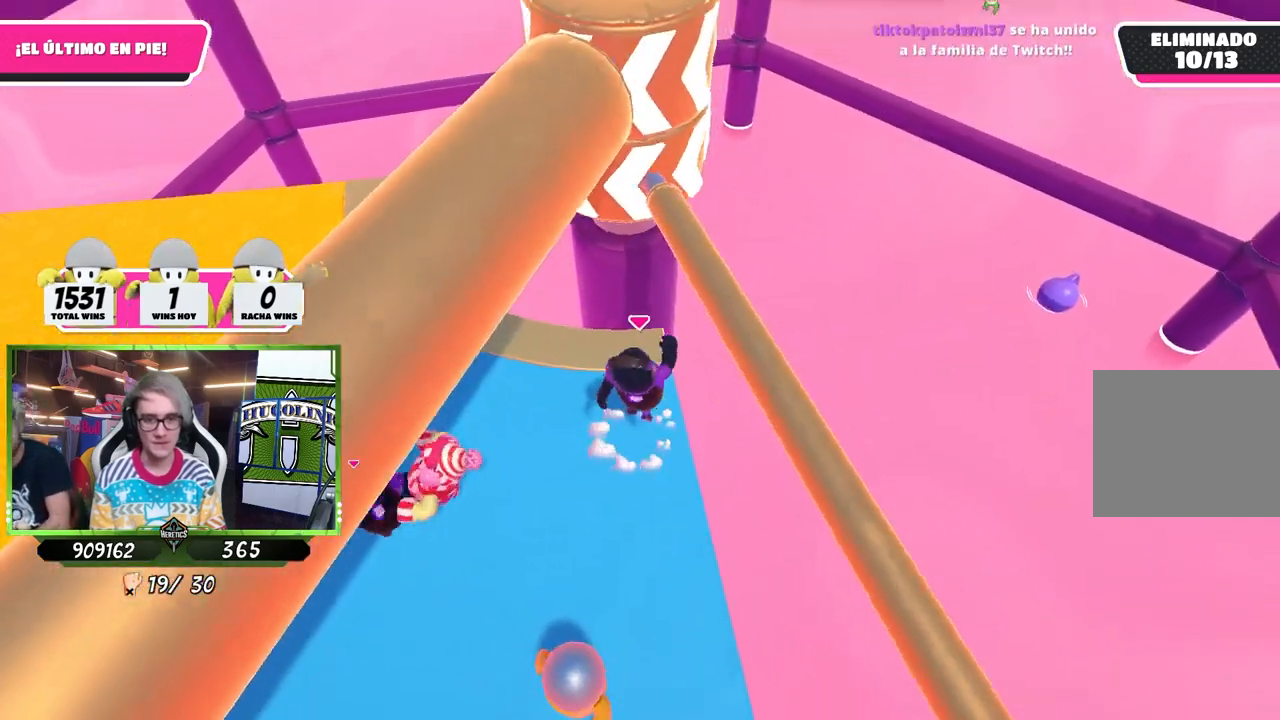
{"buttons": [], "left_stick": "left", "right_stick": "up", "events": [[17, "left_stick", "down-right"], [50, "CROSS", "up"], [117, "left_stick", "left"], [350, "right_stick", "up"]]}
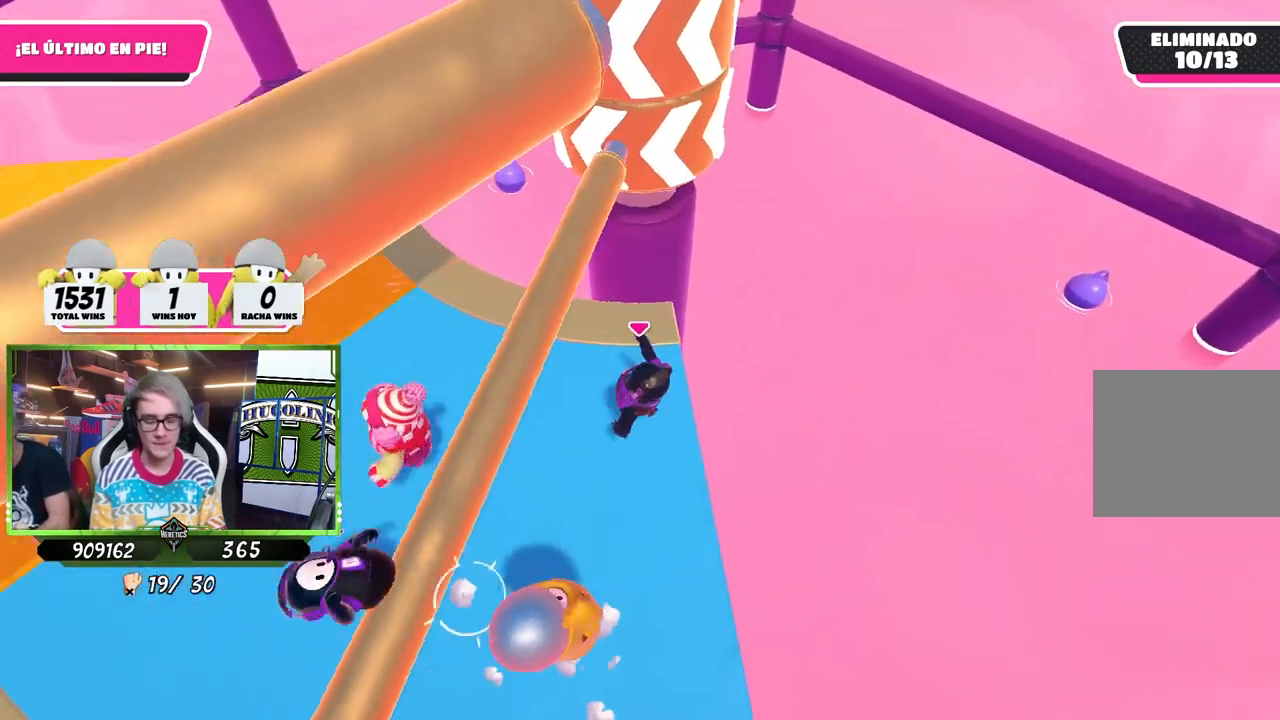
{"buttons": [], "left_stick": "left", "right_stick": "center", "events": [[17, "right_stick", "center"], [150, "right_stick", "up"], [283, "right_stick", "center"]]}
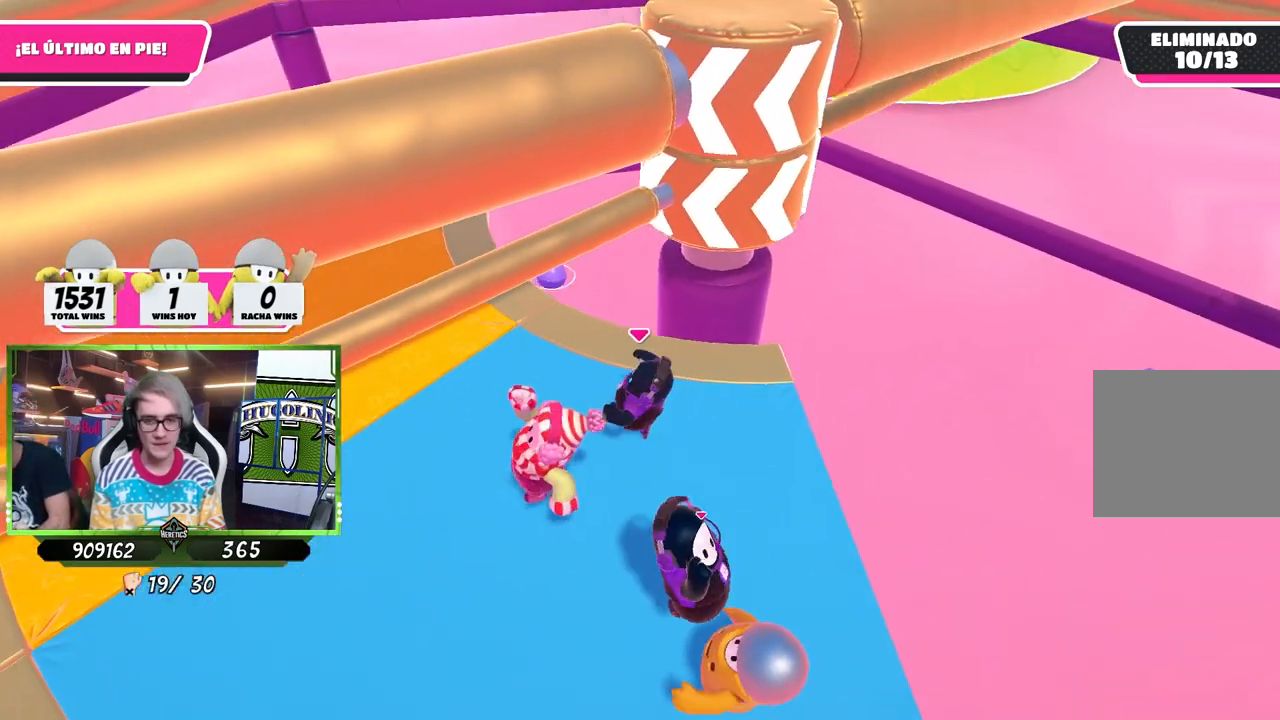
{"buttons": [], "left_stick": "up-right", "right_stick": "down", "events": [[150, "right_stick", "right"], [217, "left_stick", "up"], [283, "left_stick", "right"], [333, "right_stick", "center"], [417, "right_stick", "down"], [450, "left_stick", "up-right"]]}
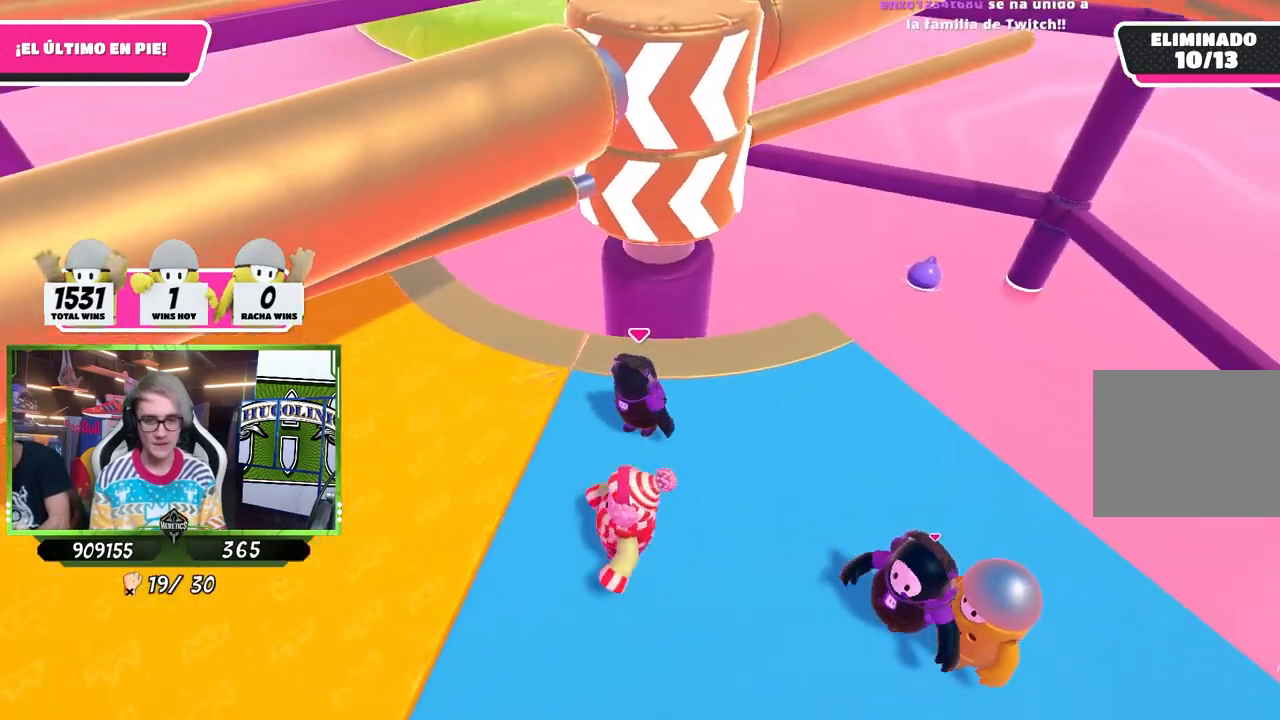
{"buttons": [], "left_stick": "up-right", "right_stick": "center", "events": [[50, "right_stick", "center"], [150, "left_stick", "down-left"], [283, "right_stick", "down"], [383, "left_stick", "up-right"], [450, "right_stick", "center"]]}
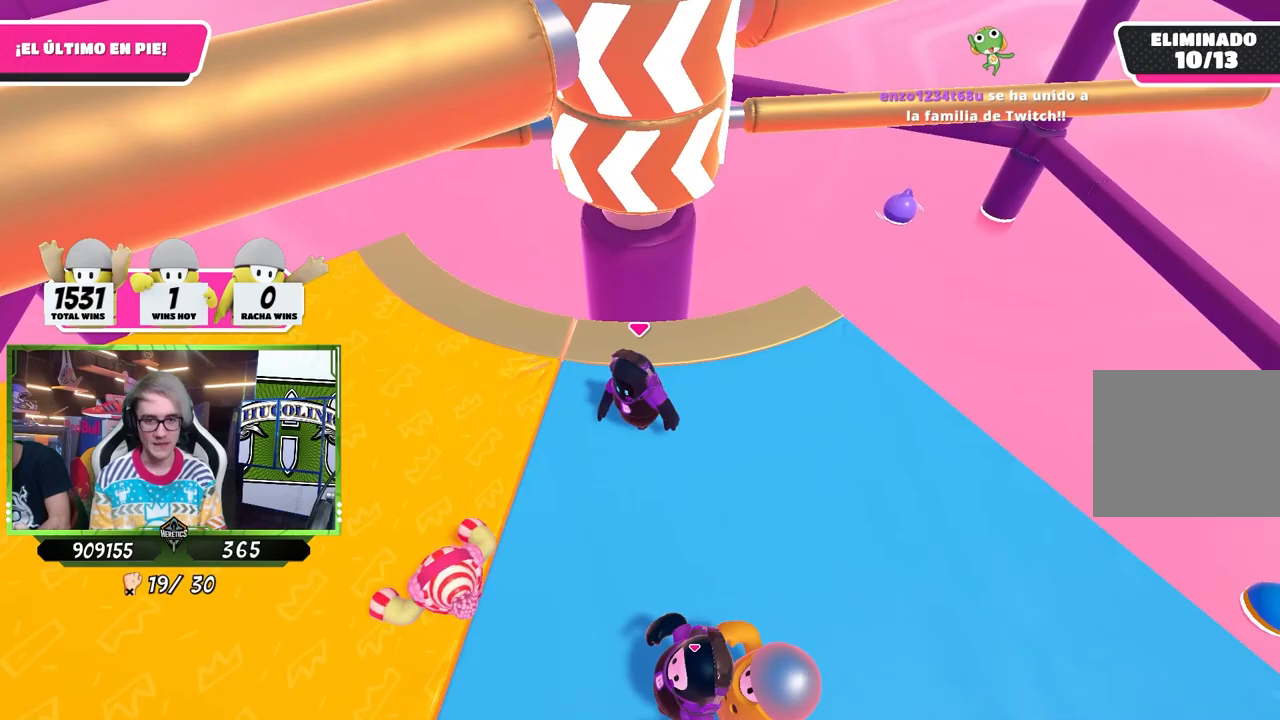
{"buttons": [], "left_stick": "up-right", "right_stick": "center", "events": [[17, "left_stick", "right"], [250, "left_stick", "left"], [417, "left_stick", "up-right"]]}
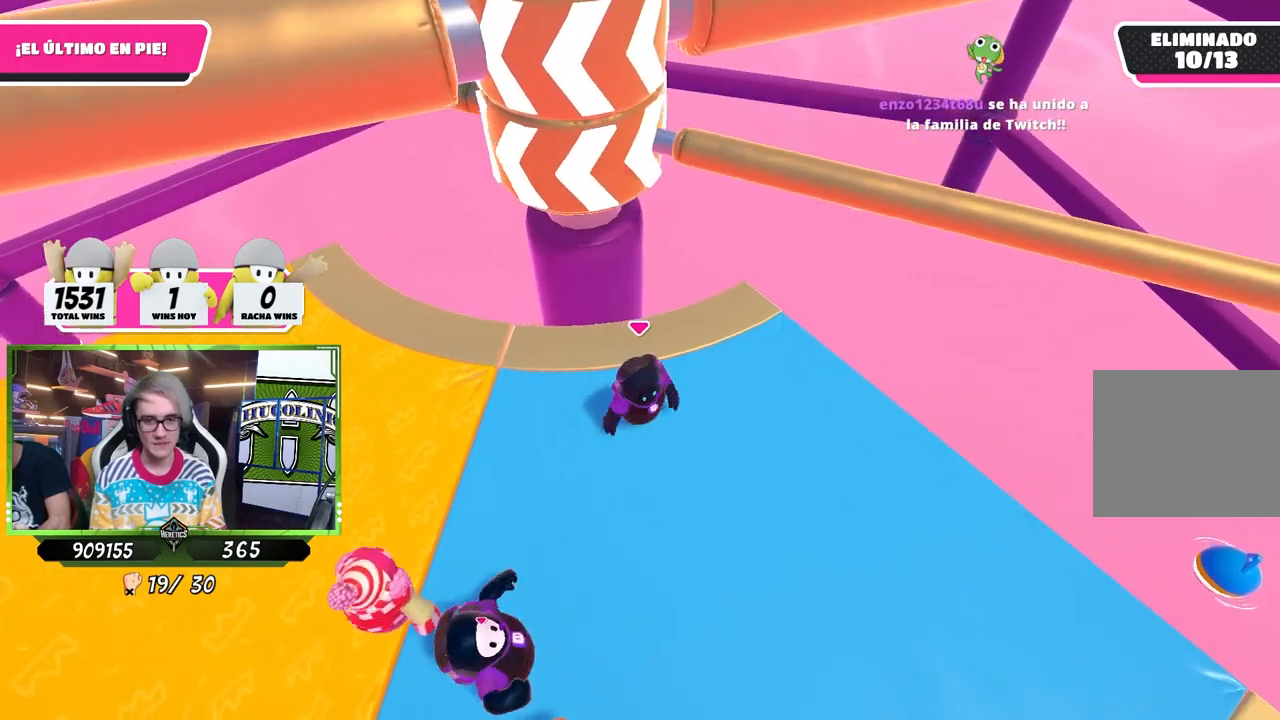
{"buttons": ["CROSS"], "left_stick": "left", "right_stick": "center", "events": [[117, "left_stick", "left"], [250, "left_stick", "right"], [350, "CROSS", "down"], [450, "left_stick", "left"]]}
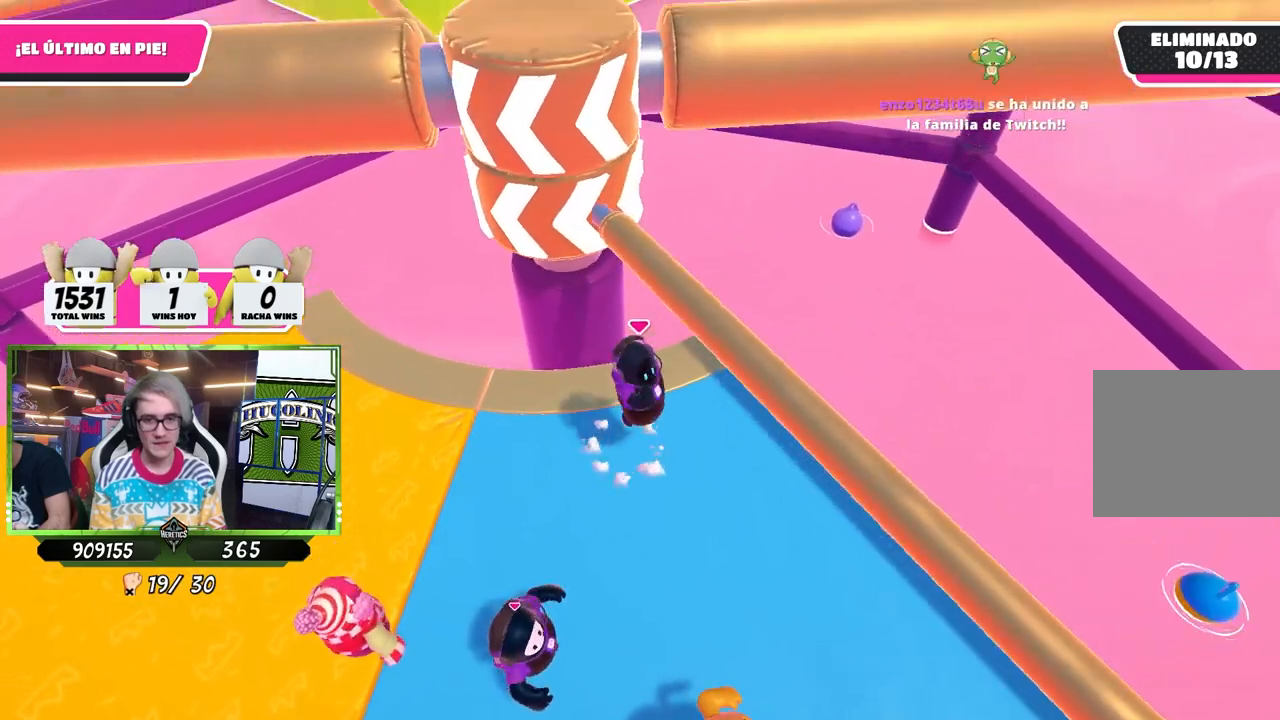
{"buttons": [], "left_stick": "right", "right_stick": "center", "events": [[50, "CROSS", "up"], [283, "left_stick", "right"], [333, "right_stick", "down"], [383, "right_stick", "down-left"], [483, "right_stick", "center"]]}
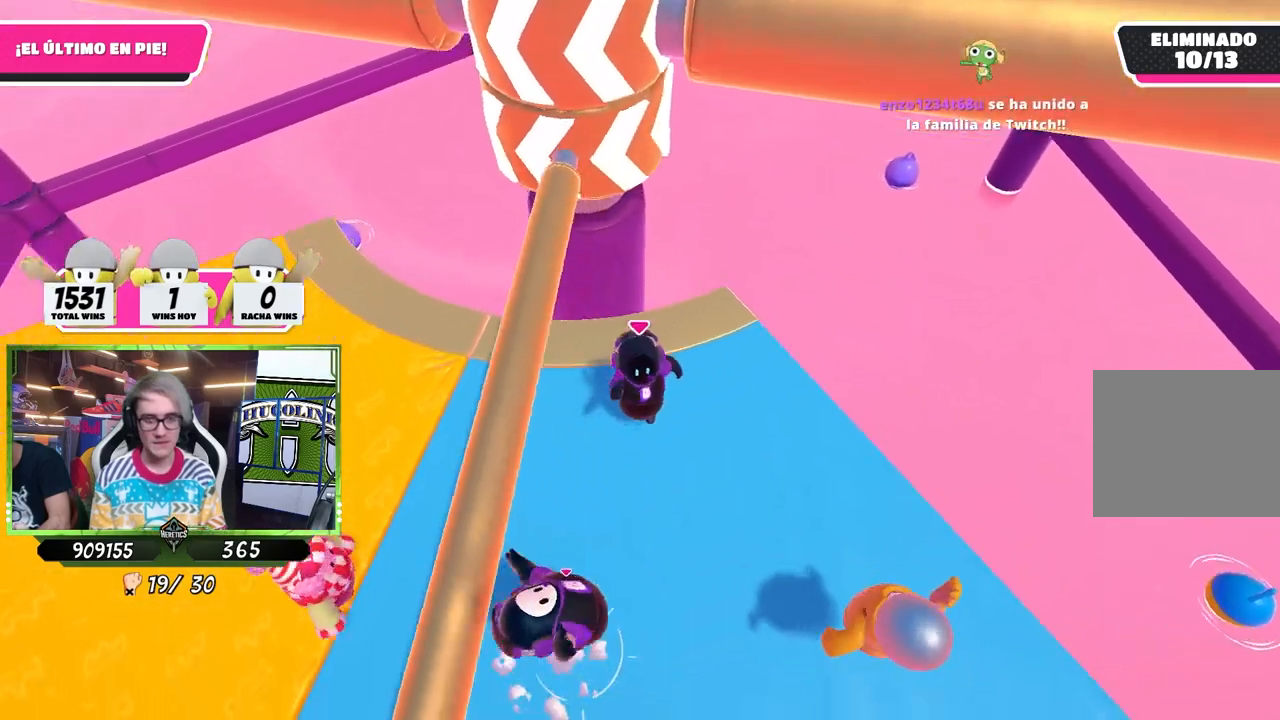
{"buttons": [], "left_stick": "right", "right_stick": "left", "events": [[83, "right_stick", "up-left"], [150, "right_stick", "center"], [317, "left_stick", "center"], [450, "left_stick", "right"], [450, "right_stick", "left"]]}
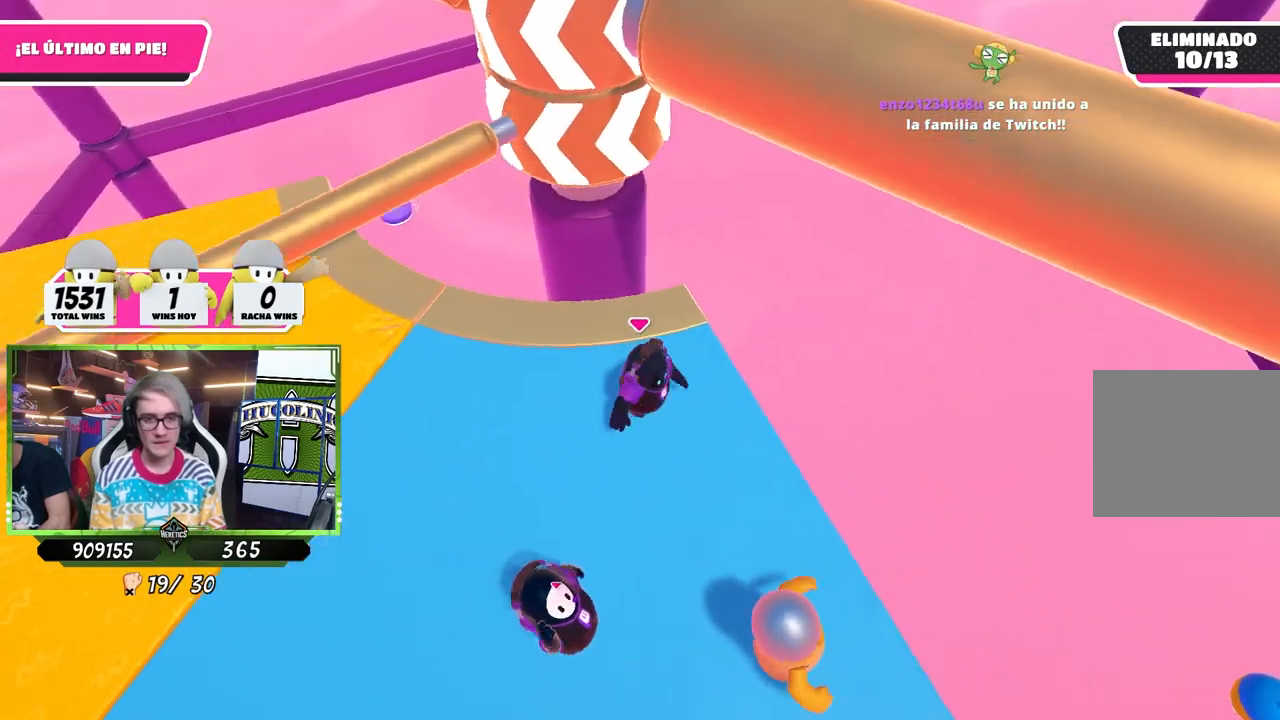
{"buttons": [], "left_stick": "center", "right_stick": "center", "events": [[17, "right_stick", "center"], [150, "left_stick", "center"], [283, "left_stick", "down-right"], [450, "left_stick", "center"]]}
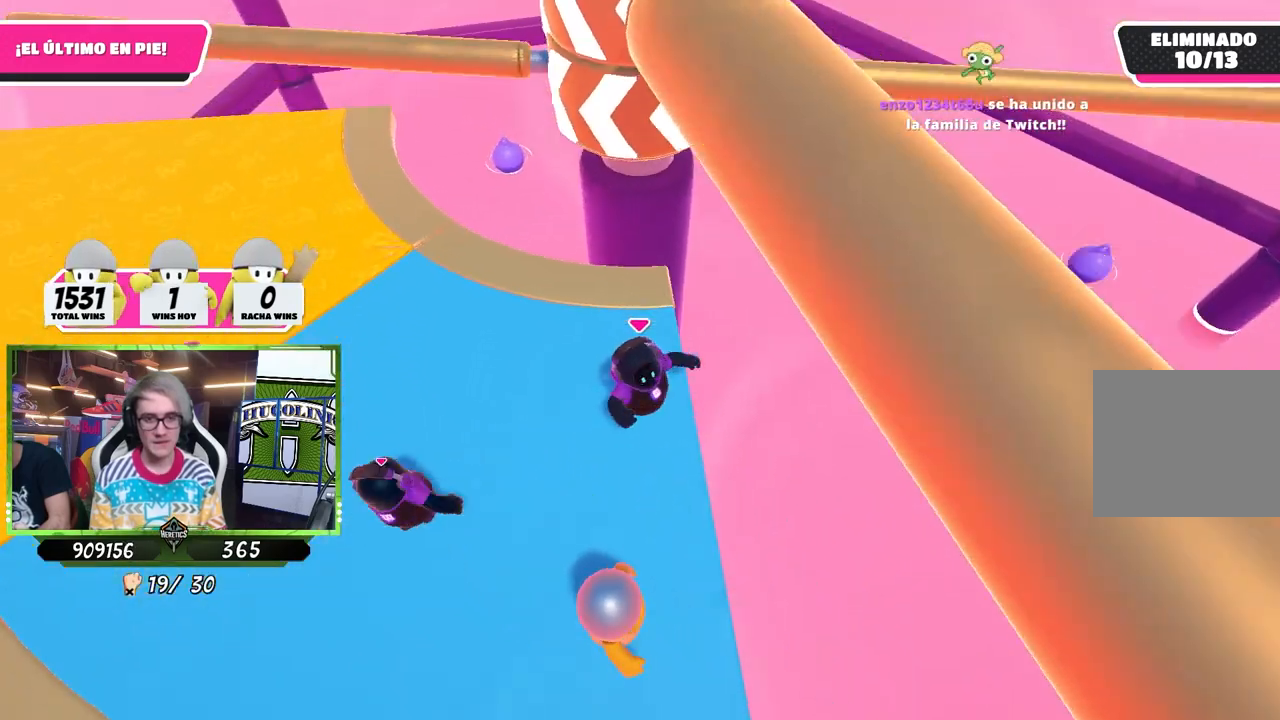
{"buttons": [], "left_stick": "center", "right_stick": "center", "events": [[83, "left_stick", "down-right"], [183, "left_stick", "center"], [350, "left_stick", "up-left"], [417, "left_stick", "center"]]}
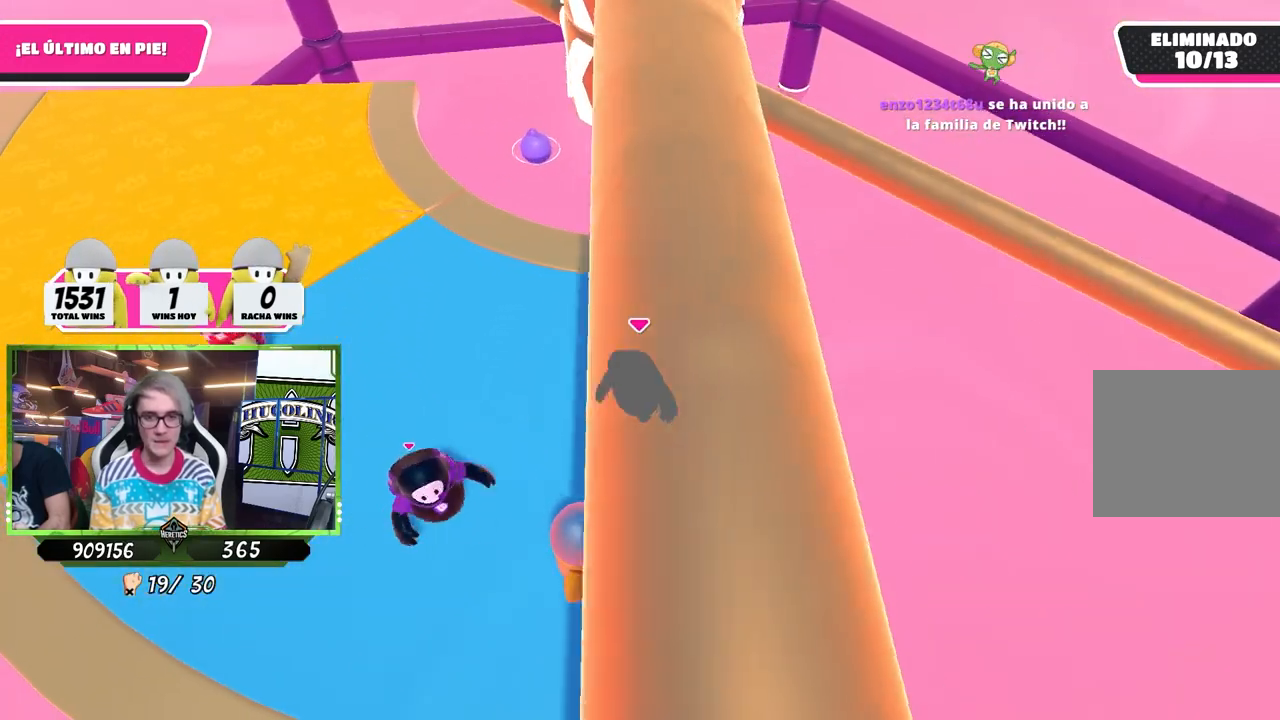
{"buttons": ["CROSS"], "left_stick": "up", "right_stick": "center", "events": [[350, "left_stick", "up-left"], [383, "CROSS", "down"], [483, "left_stick", "up"]]}
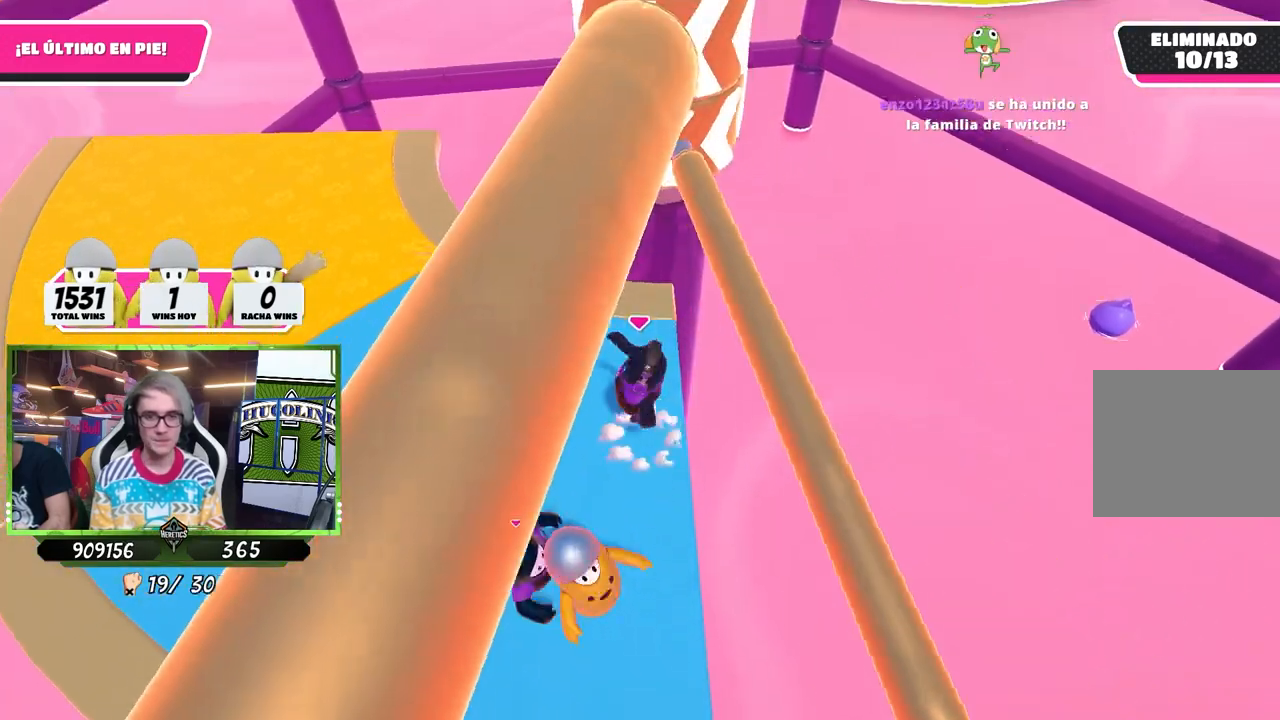
{"buttons": [], "left_stick": "up-left", "right_stick": "center", "events": [[17, "left_stick", "up-right"], [83, "CROSS", "up"], [133, "left_stick", "up-left"], [283, "right_stick", "up"], [450, "right_stick", "center"]]}